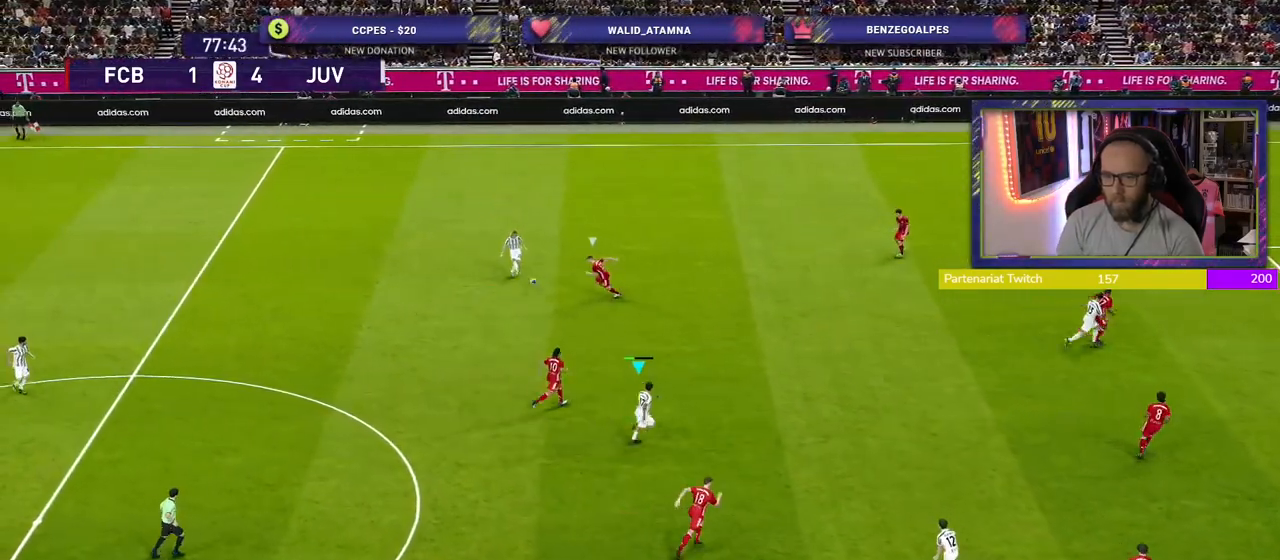
Gameplay with a controller (PlayStation layout); each line is a JSON object with the inputs held at the frame after it. "events" lists button and stick changes between this image and that frame as [ms after this image, input, new state], when the widget could be followed in between.
{"buttons": ["R2"], "left_stick": "right", "right_stick": "center", "events": [[80, "left_stick", "right"], [160, "R2", "down"]]}
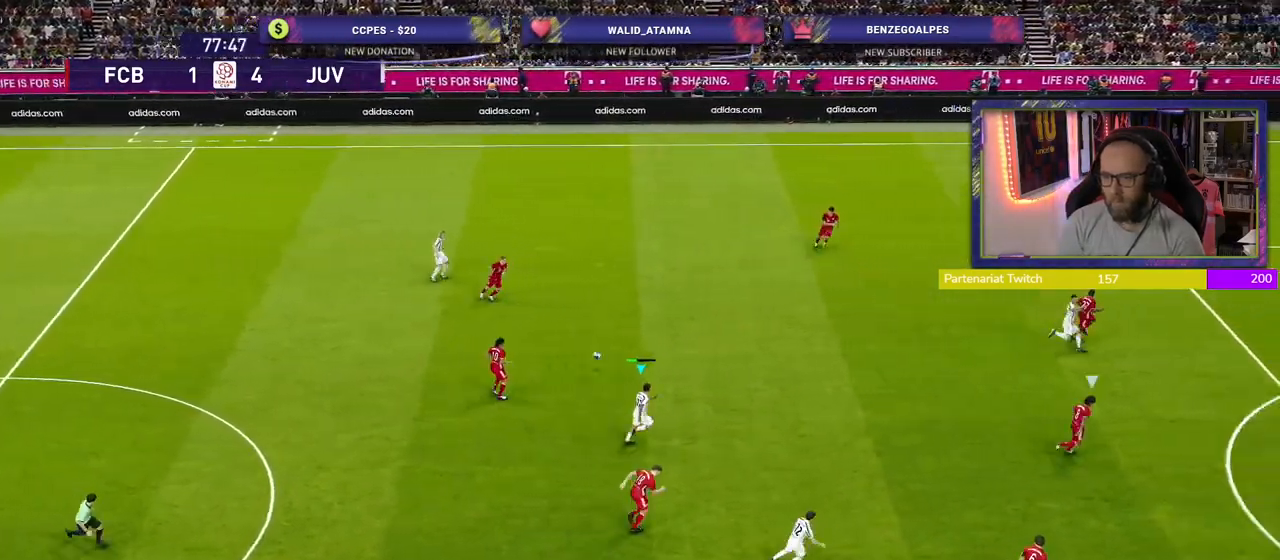
{"buttons": ["R2"], "left_stick": "right", "right_stick": "center", "events": []}
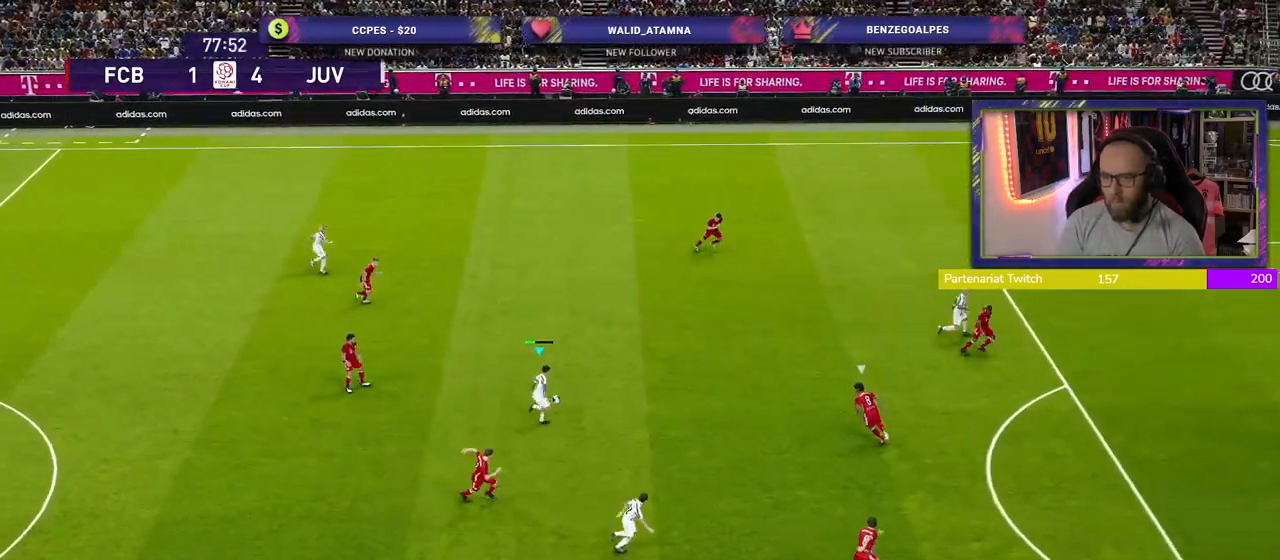
{"buttons": [], "left_stick": "down", "right_stick": "center", "events": [[100, "R2", "up"], [200, "left_stick", "down-right"], [220, "CROSS", "down"], [240, "L1", "down"], [320, "CROSS", "up"], [420, "L1", "up"], [480, "left_stick", "down"]]}
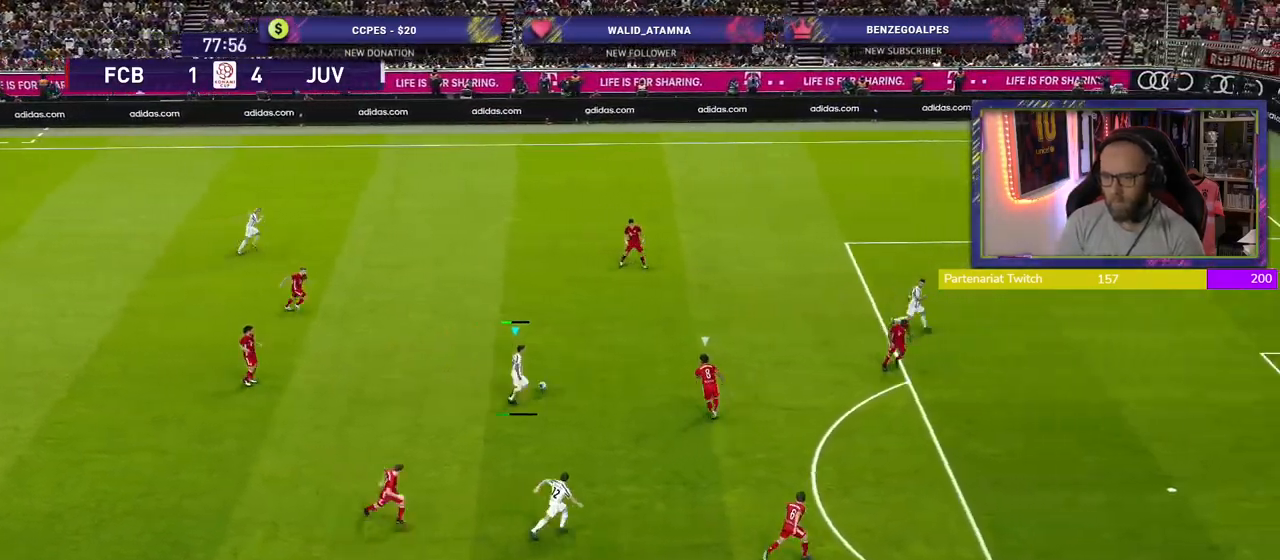
{"buttons": [], "left_stick": "up-right", "right_stick": "center", "events": [[240, "left_stick", "down-right"], [460, "left_stick", "up-right"]]}
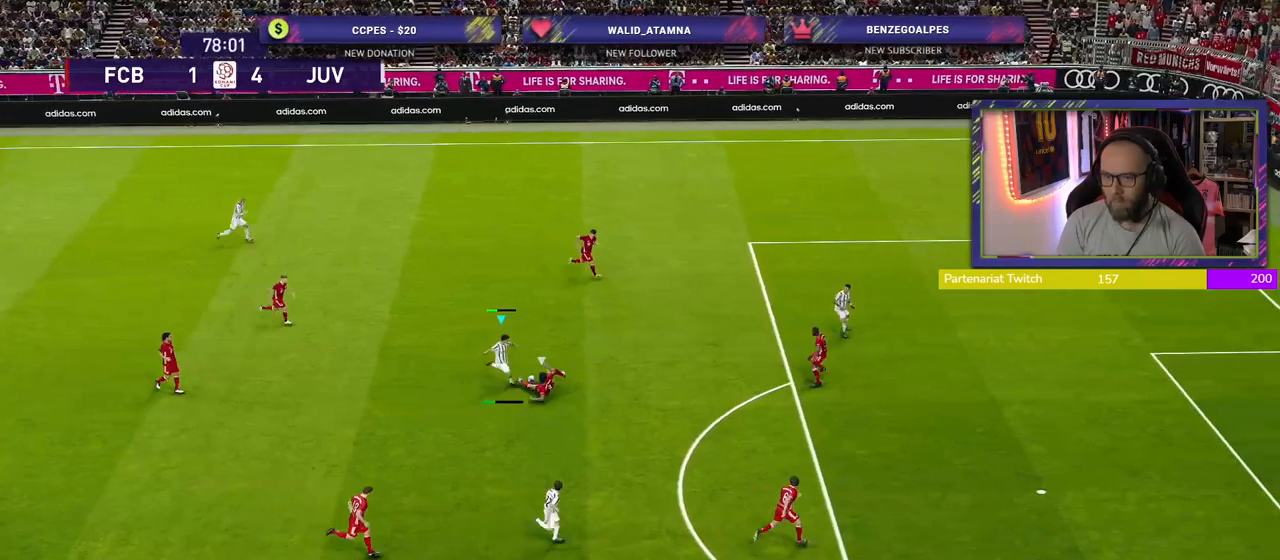
{"buttons": ["R2"], "left_stick": "up-right", "right_stick": "center", "events": [[80, "left_stick", "up"], [440, "left_stick", "up-right"], [480, "R2", "down"]]}
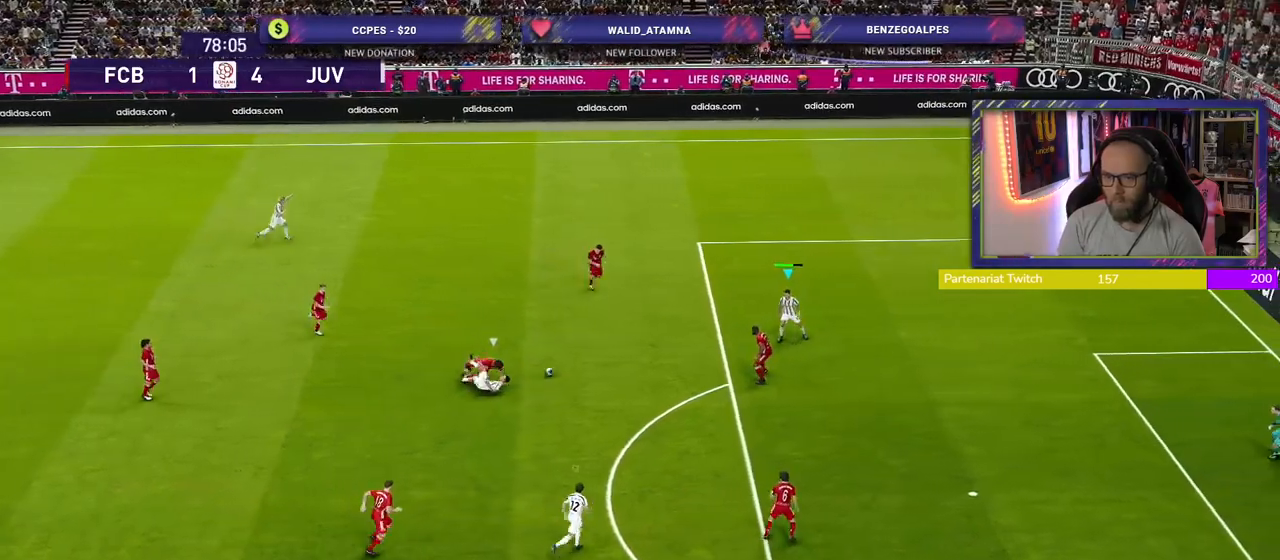
{"buttons": ["R2"], "left_stick": "down-left", "right_stick": "center", "events": [[160, "left_stick", "up-left"], [380, "left_stick", "left"], [500, "left_stick", "down-left"]]}
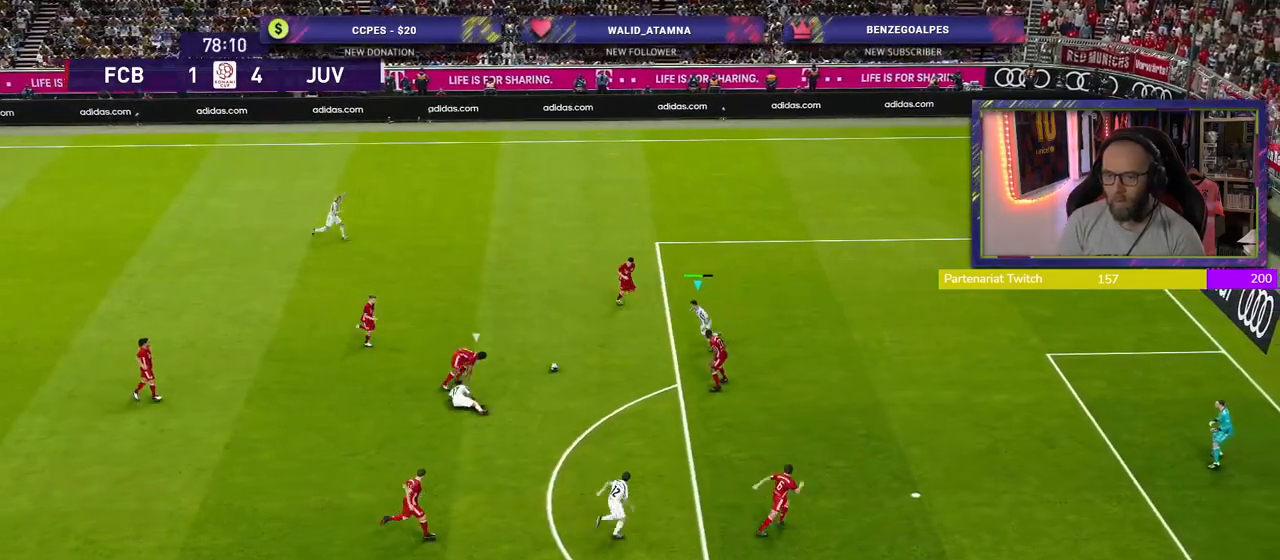
{"buttons": [], "left_stick": "down-right", "right_stick": "center", "events": [[140, "R2", "up"], [260, "CROSS", "down"], [280, "left_stick", "down-right"], [360, "CROSS", "up"]]}
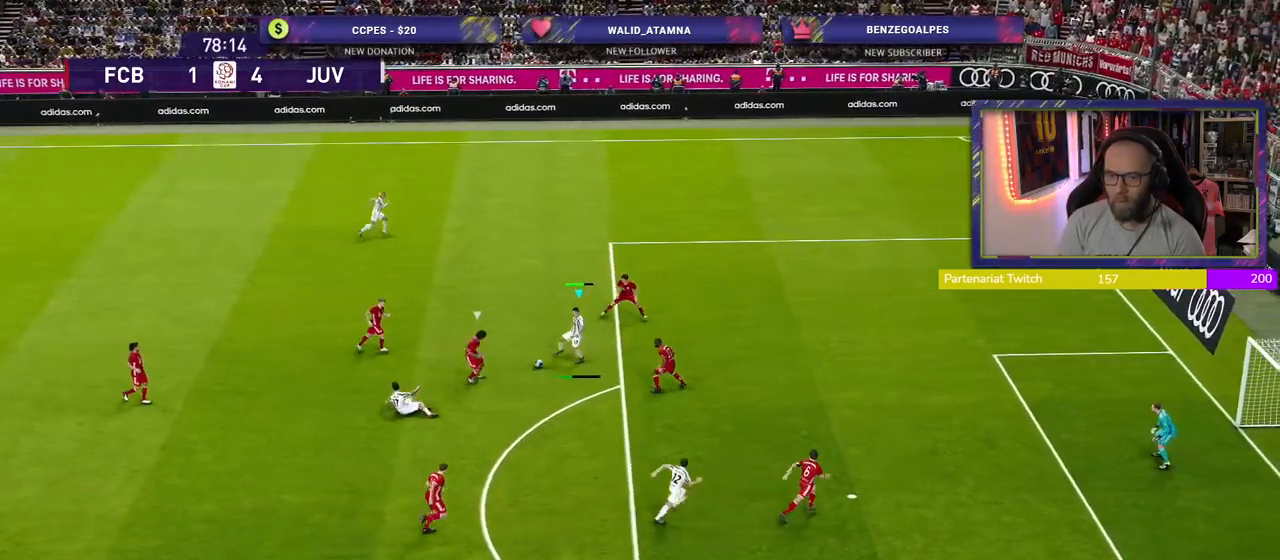
{"buttons": [], "left_stick": "up-left", "right_stick": "center", "events": [[20, "left_stick", "center"], [380, "left_stick", "up-left"]]}
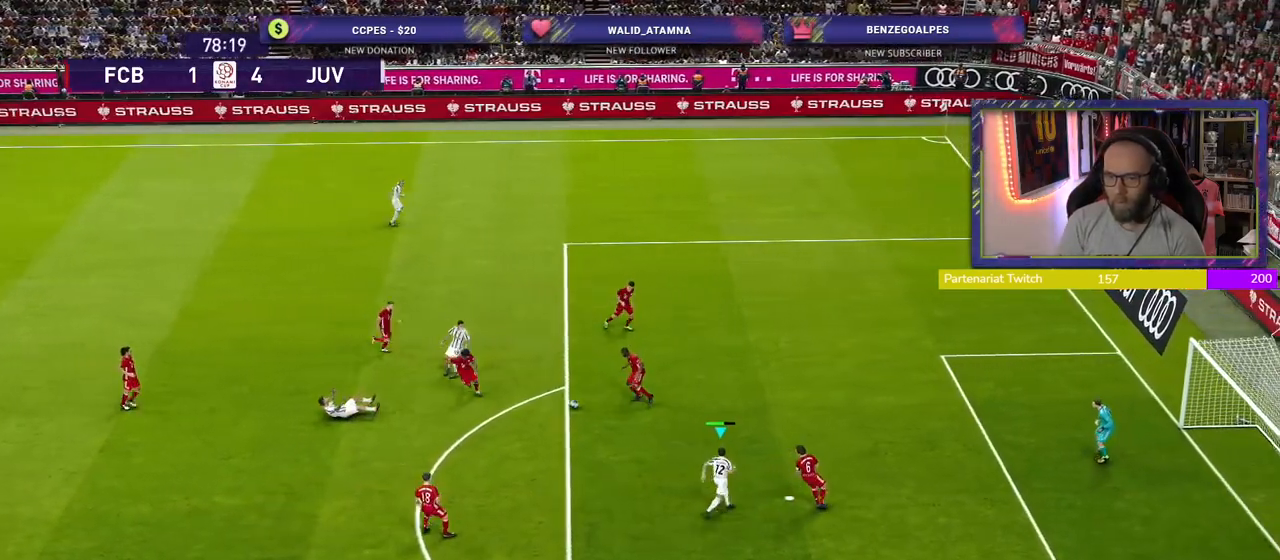
{"buttons": [], "left_stick": "up-right", "right_stick": "center", "events": [[120, "SQUARE", "down"], [160, "left_stick", "up-right"], [220, "CROSS", "down"], [240, "R2", "down"], [260, "SQUARE", "up"], [320, "CROSS", "up"], [380, "R2", "up"]]}
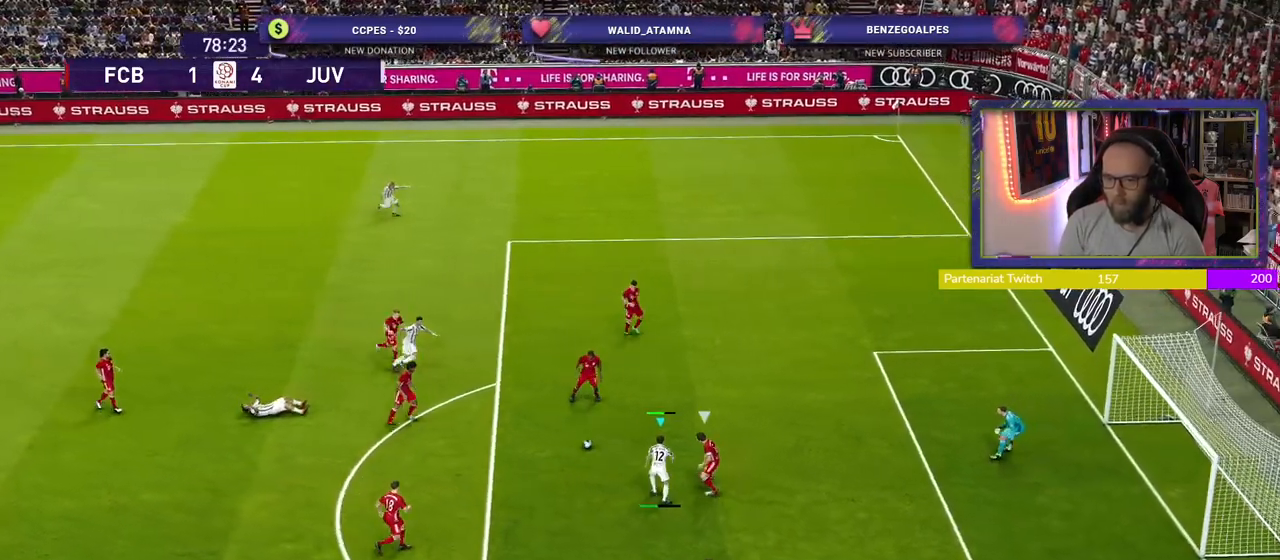
{"buttons": ["SQUARE"], "left_stick": "up-right", "right_stick": "center", "events": [[500, "SQUARE", "down"]]}
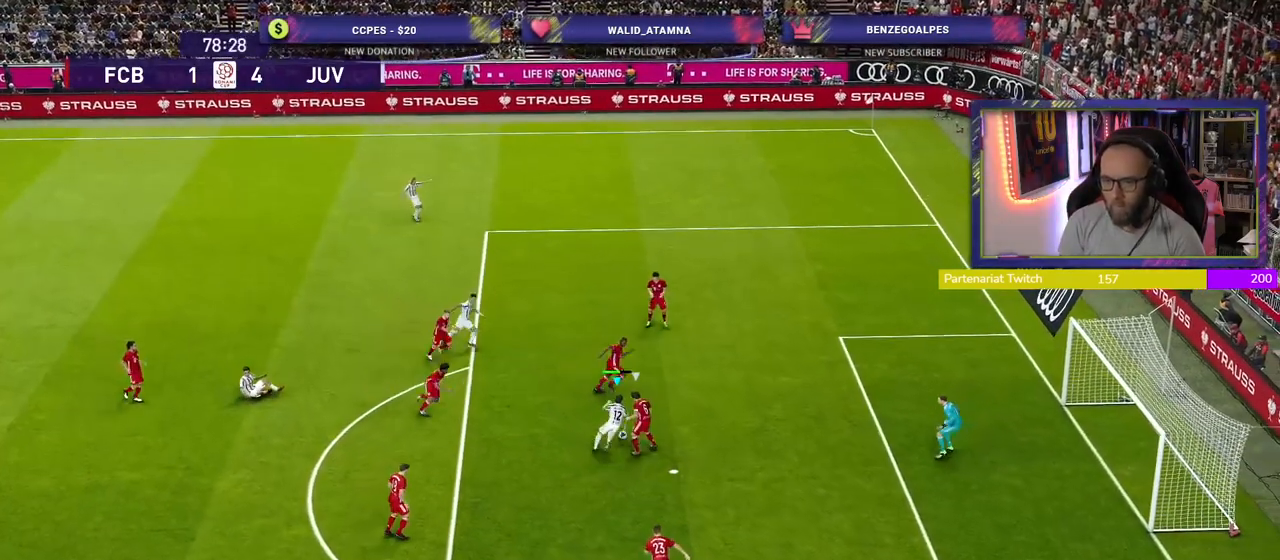
{"buttons": ["R2"], "left_stick": "up-right", "right_stick": "center", "events": [[120, "SQUARE", "up"], [180, "R2", "down"]]}
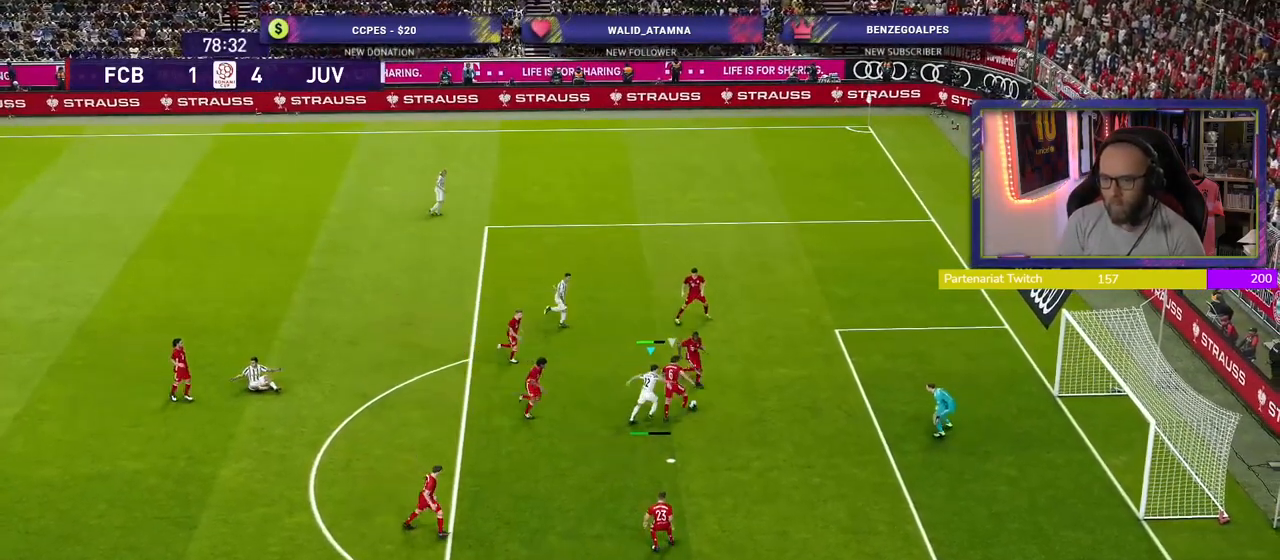
{"buttons": ["R2"], "left_stick": "up-left", "right_stick": "center", "events": [[380, "left_stick", "up"], [500, "left_stick", "up-left"]]}
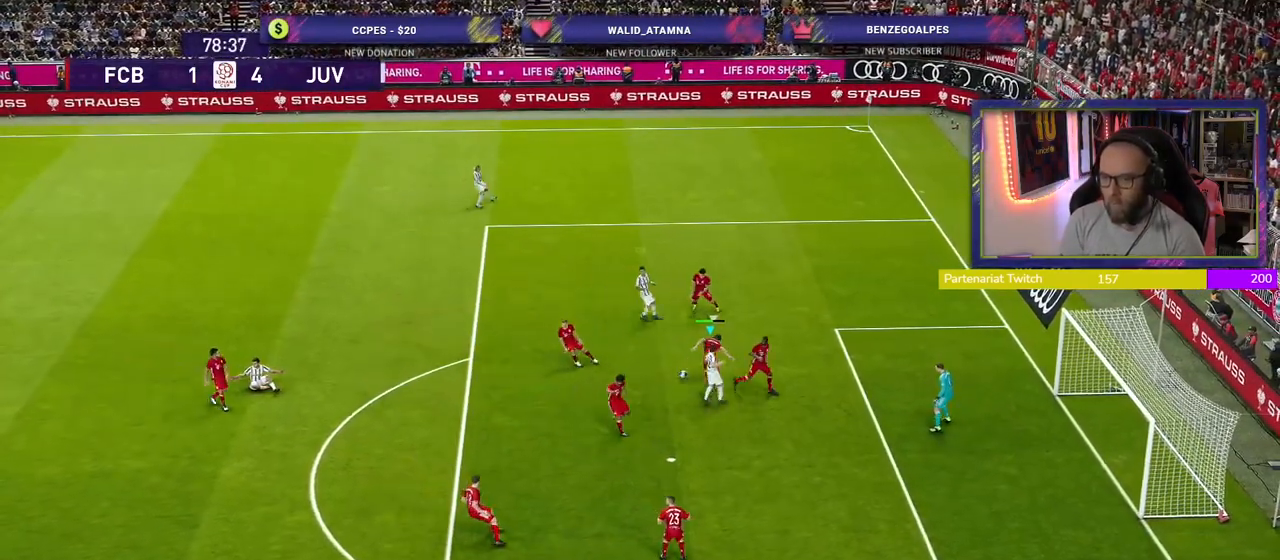
{"buttons": ["CROSS", "SQUARE", "R2"], "left_stick": "down-left", "right_stick": "center", "events": [[120, "L1", "down"], [120, "left_stick", "down-left"], [160, "SQUARE", "down"], [280, "L1", "up"], [320, "CROSS", "down"]]}
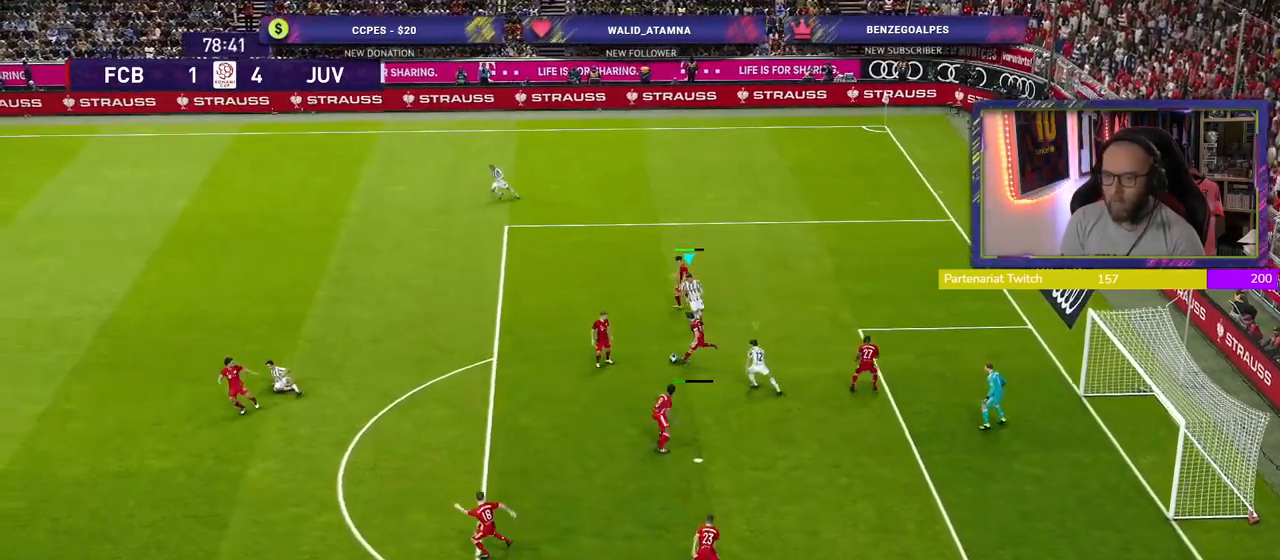
{"buttons": ["CROSS", "SQUARE", "L1", "R2"], "left_stick": "down-left", "right_stick": "center", "events": [[460, "L1", "down"]]}
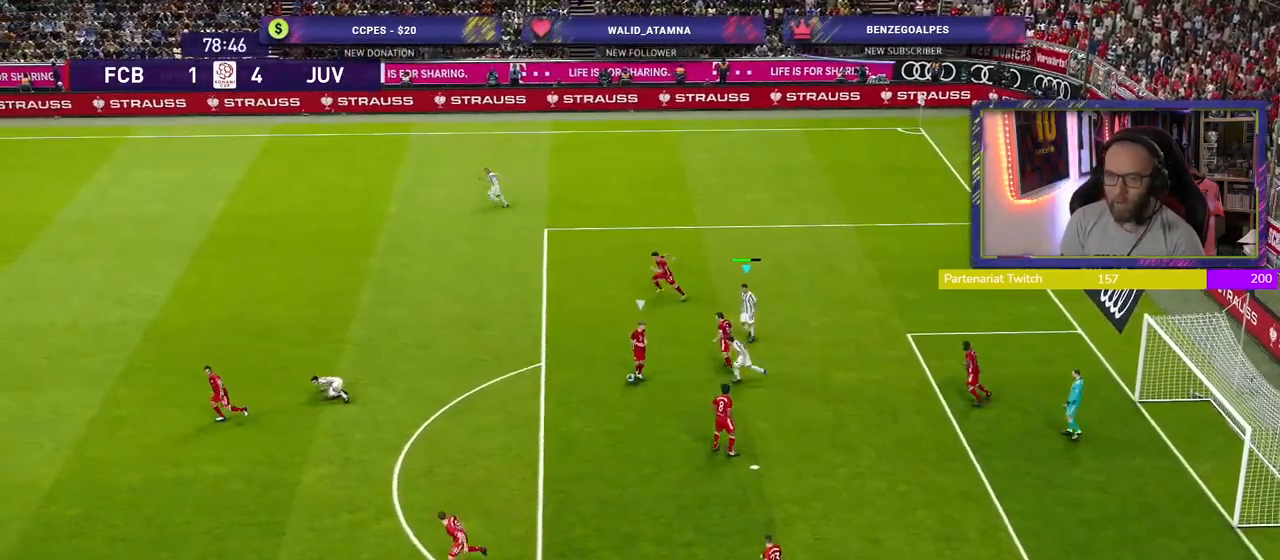
{"buttons": ["CROSS", "SQUARE", "R2"], "left_stick": "down", "right_stick": "center", "events": [[120, "L1", "up"], [360, "left_stick", "down"]]}
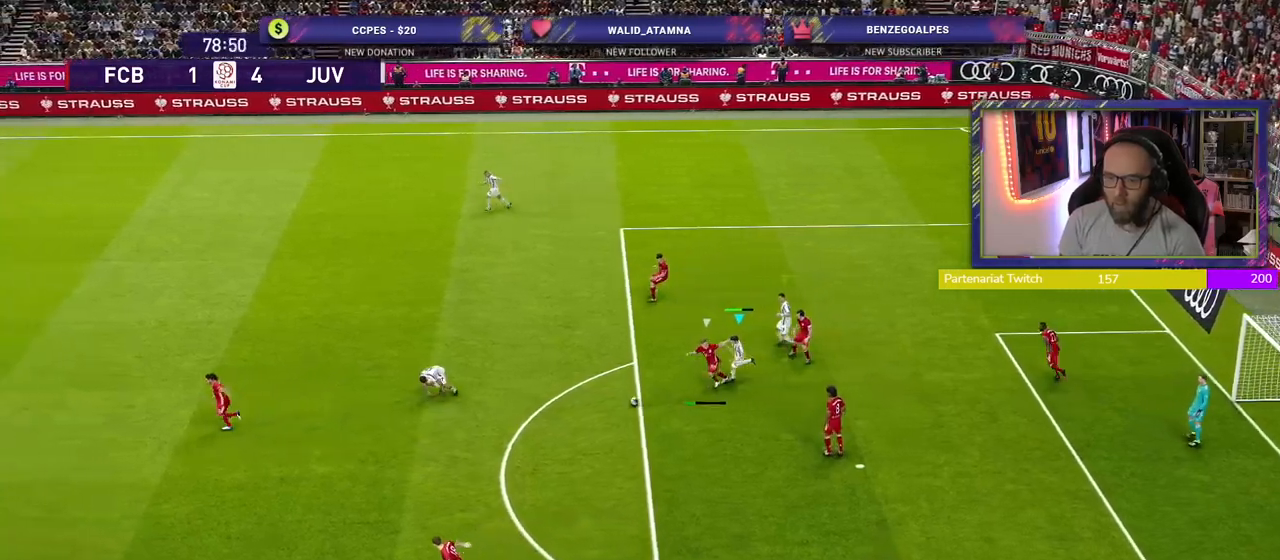
{"buttons": ["CROSS", "SQUARE", "R2"], "left_stick": "down-left", "right_stick": "center", "events": [[140, "left_stick", "down-left"]]}
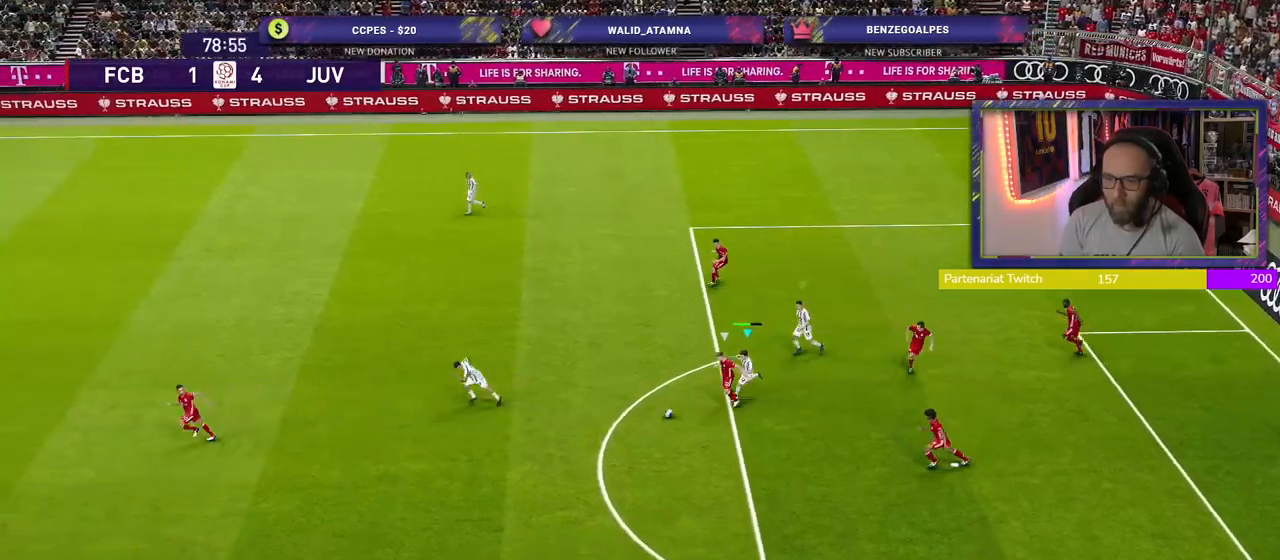
{"buttons": ["CROSS", "SQUARE", "R2"], "left_stick": "down-left", "right_stick": "center", "events": [[20, "L1", "down"], [200, "L1", "up"]]}
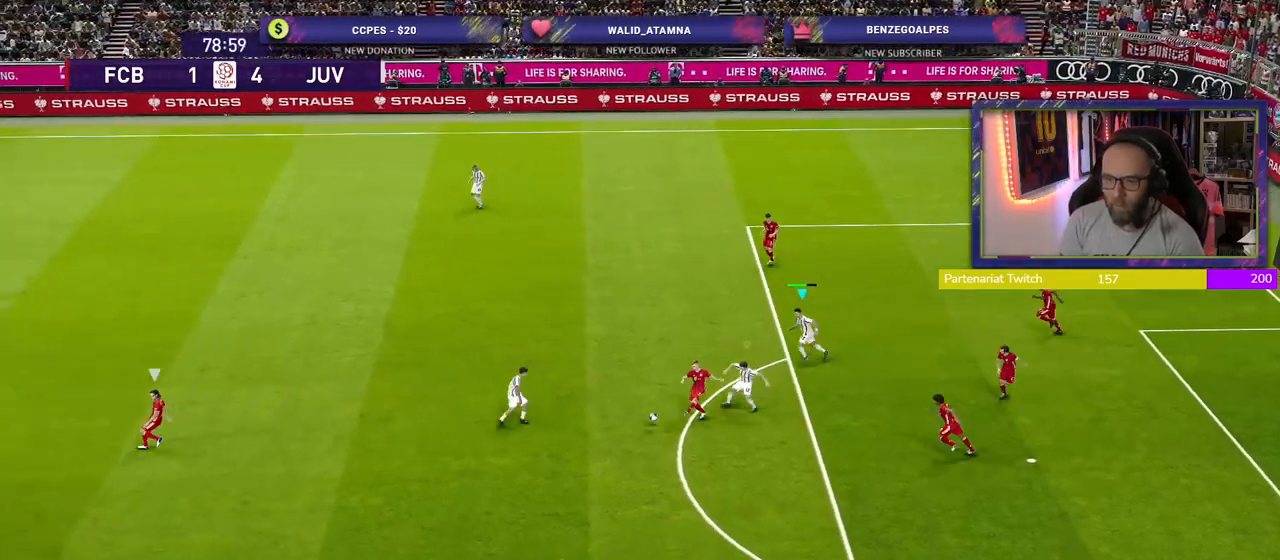
{"buttons": ["CROSS", "SQUARE", "R2"], "left_stick": "center", "right_stick": "center", "events": [[40, "L1", "down"], [220, "L1", "up"], [280, "left_stick", "down"], [380, "left_stick", "center"]]}
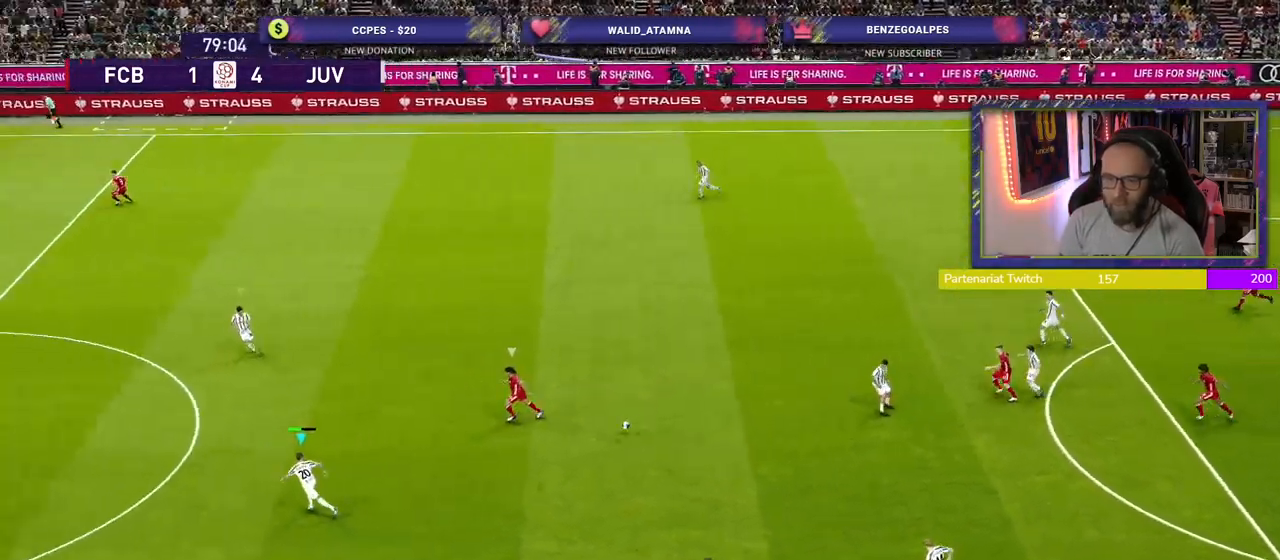
{"buttons": ["CROSS", "SQUARE", "R2"], "left_stick": "up-left", "right_stick": "center", "events": [[20, "left_stick", "right"], [180, "left_stick", "up"], [300, "left_stick", "up-left"]]}
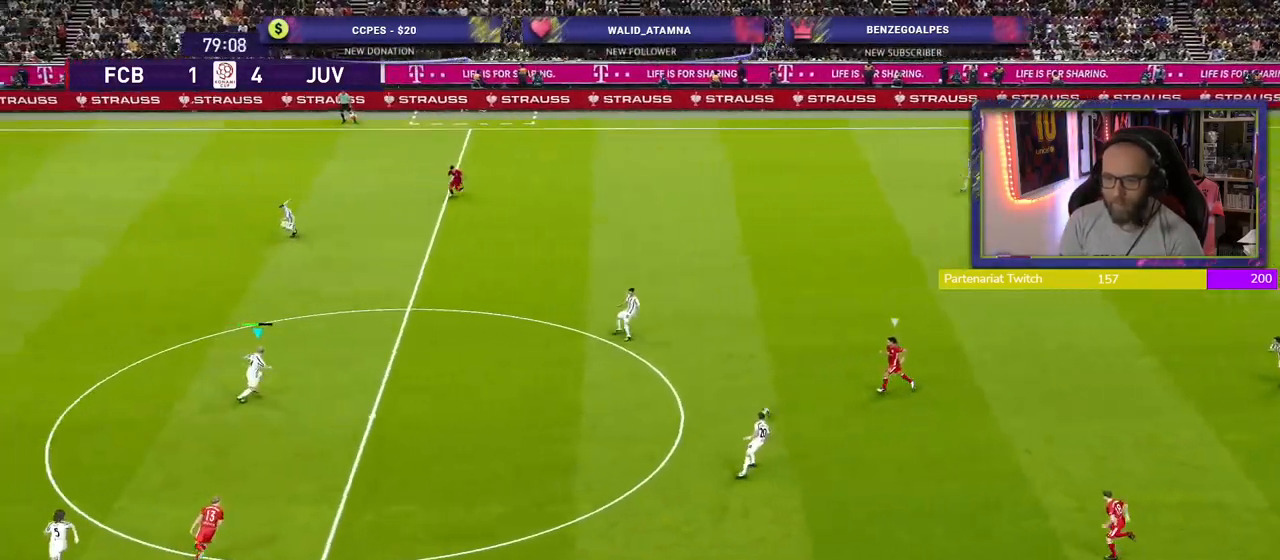
{"buttons": ["CROSS"], "left_stick": "down-right", "right_stick": "center", "events": [[100, "left_stick", "down-right"], [300, "SQUARE", "up"], [320, "CROSS", "up"], [440, "CROSS", "down"], [480, "R2", "up"]]}
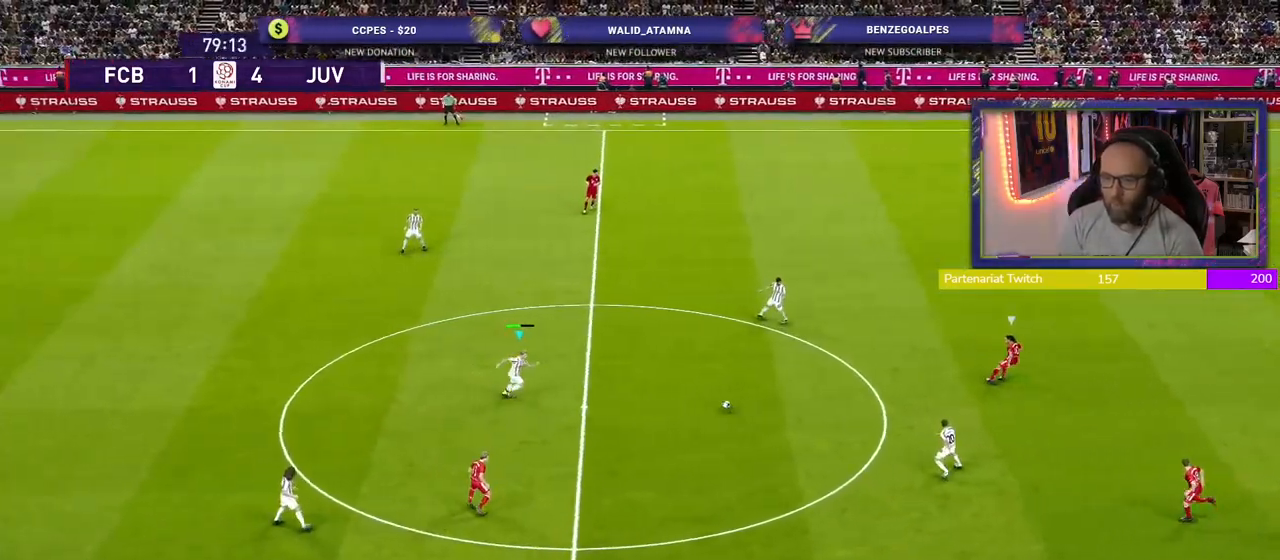
{"buttons": [], "left_stick": "center", "right_stick": "center", "events": [[60, "CROSS", "up"], [260, "left_stick", "center"]]}
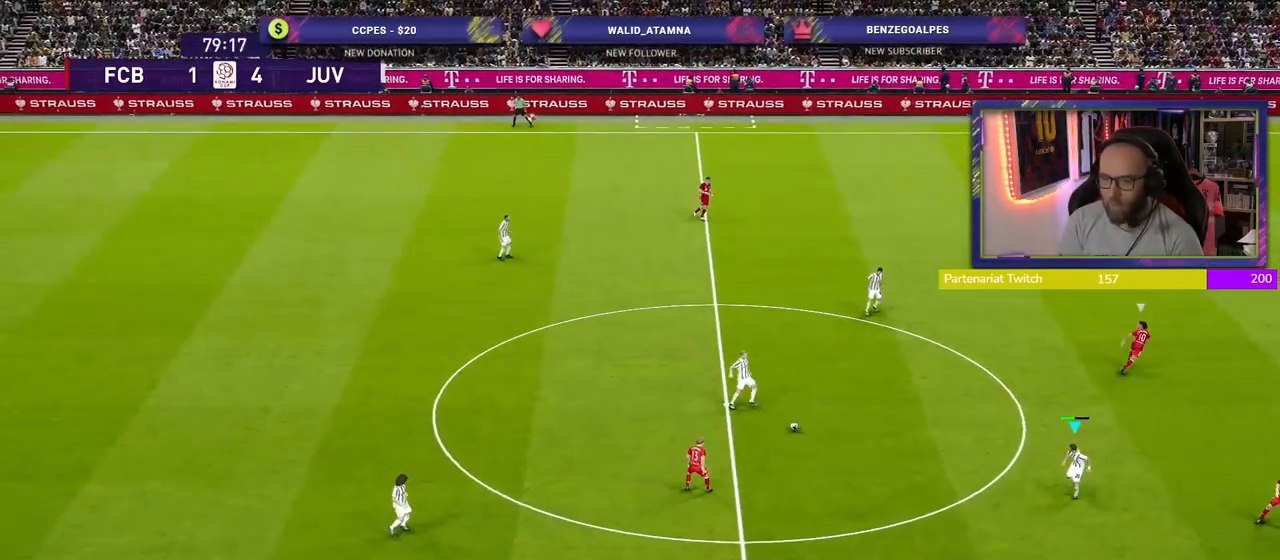
{"buttons": [], "left_stick": "up", "right_stick": "center", "events": [[140, "left_stick", "up"], [220, "CROSS", "down"], [360, "CROSS", "up"]]}
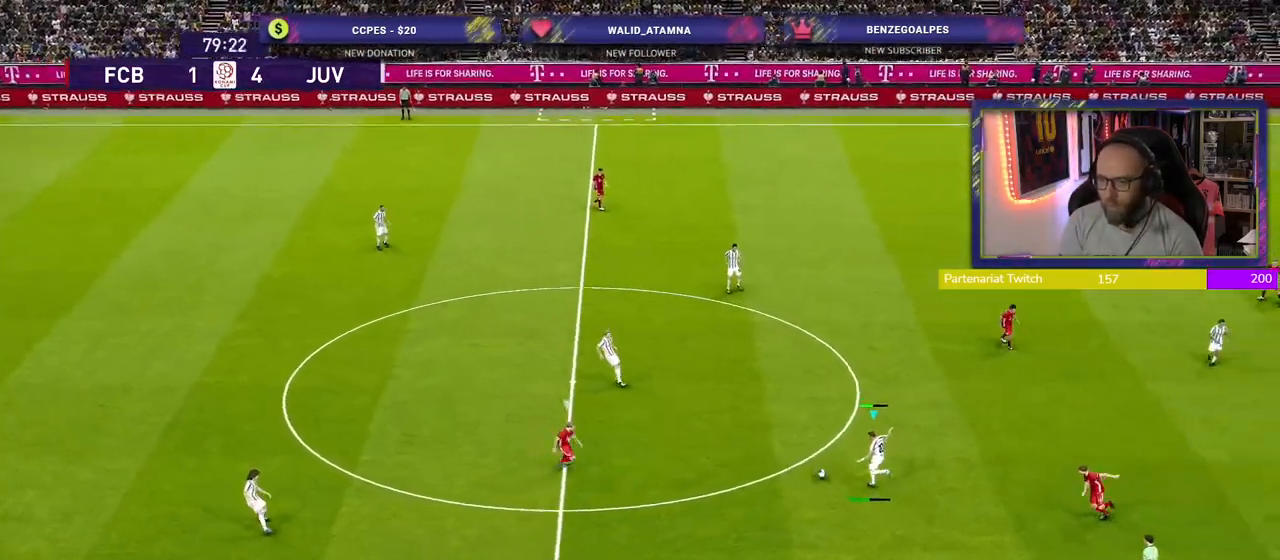
{"buttons": [], "left_stick": "down", "right_stick": "center", "events": [[60, "left_stick", "center"], [380, "left_stick", "down"]]}
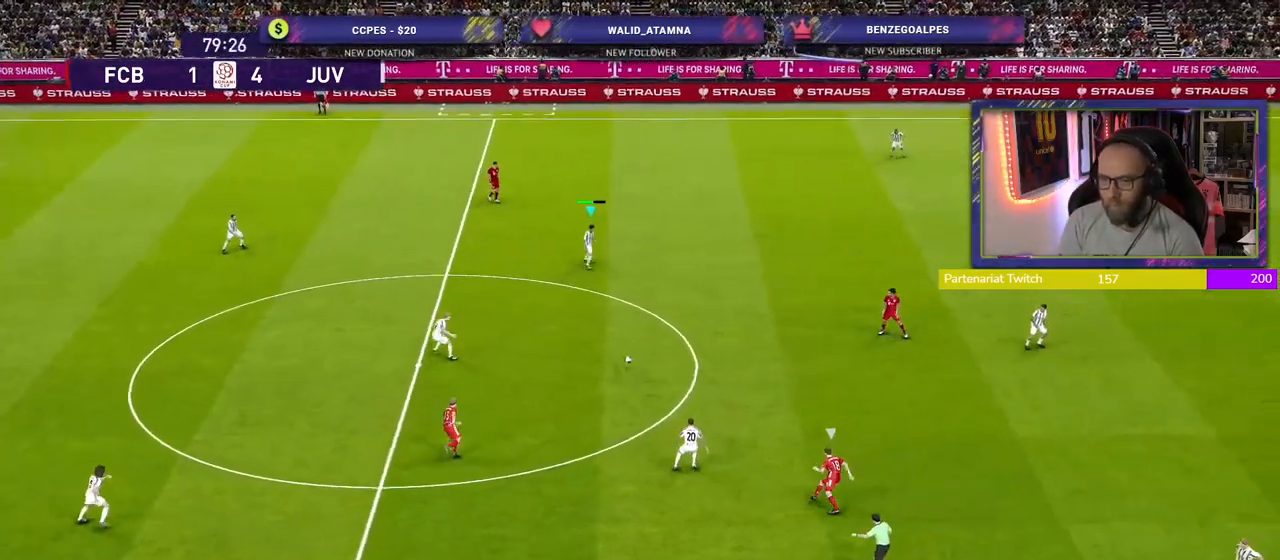
{"buttons": [], "left_stick": "right", "right_stick": "center", "events": [[80, "left_stick", "down-right"], [180, "left_stick", "right"]]}
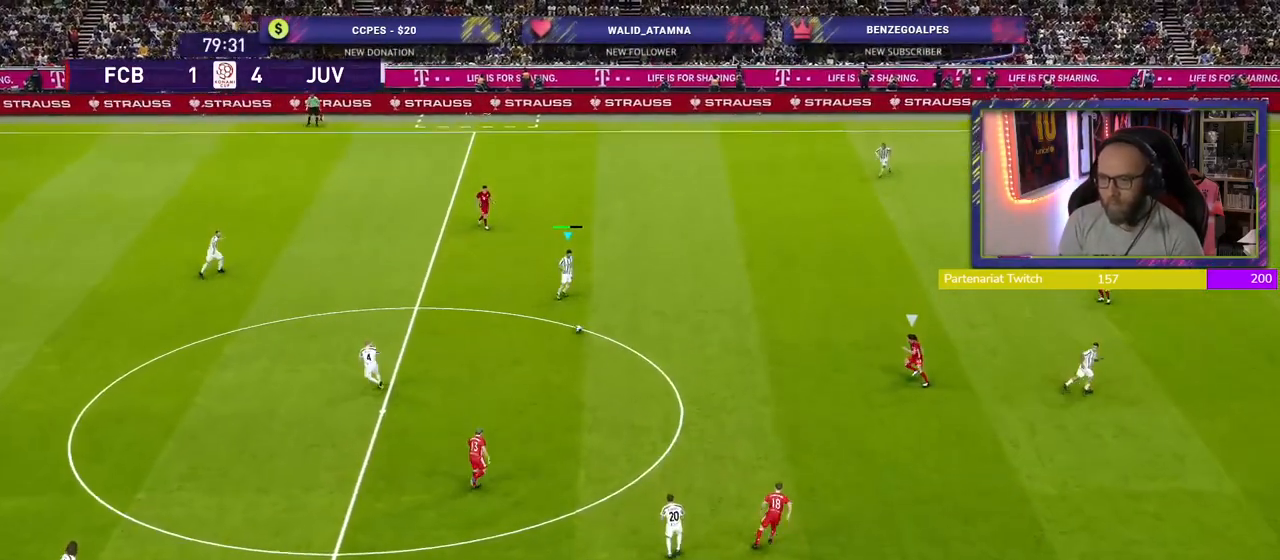
{"buttons": [], "left_stick": "right", "right_stick": "center", "events": []}
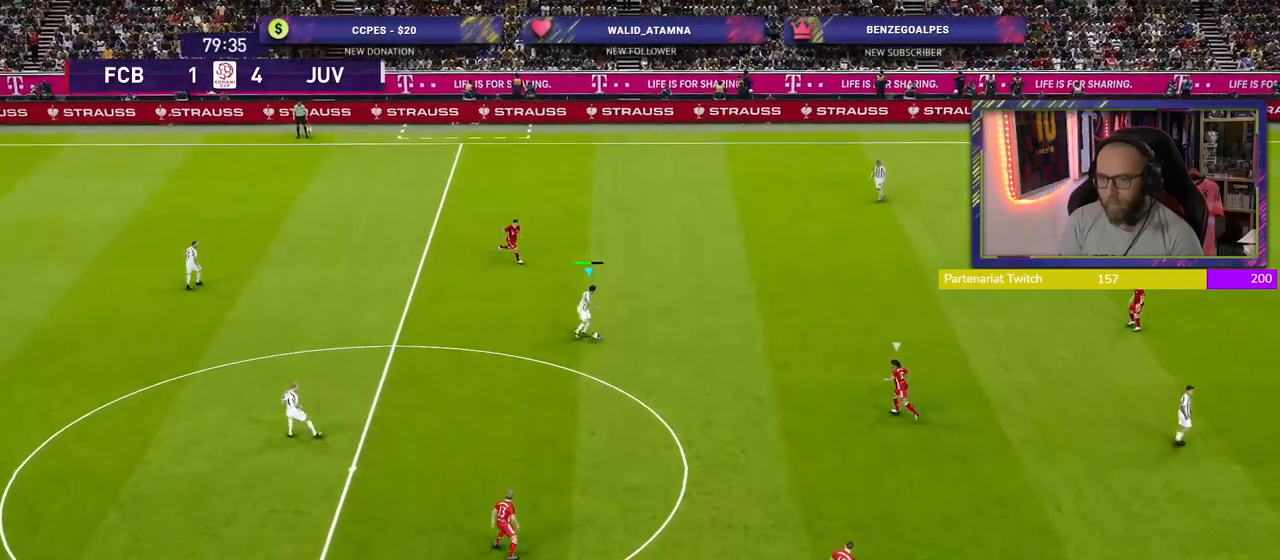
{"buttons": [], "left_stick": "down-right", "right_stick": "center", "events": [[200, "CROSS", "down"], [240, "left_stick", "down-right"], [360, "CROSS", "up"]]}
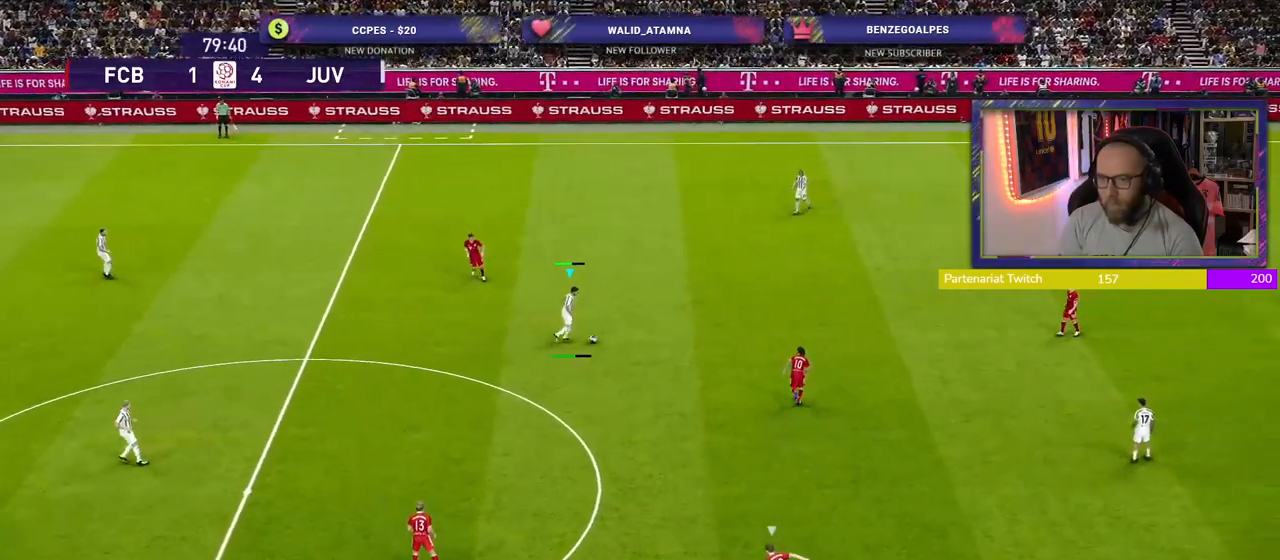
{"buttons": [], "left_stick": "center", "right_stick": "center", "events": [[380, "left_stick", "center"]]}
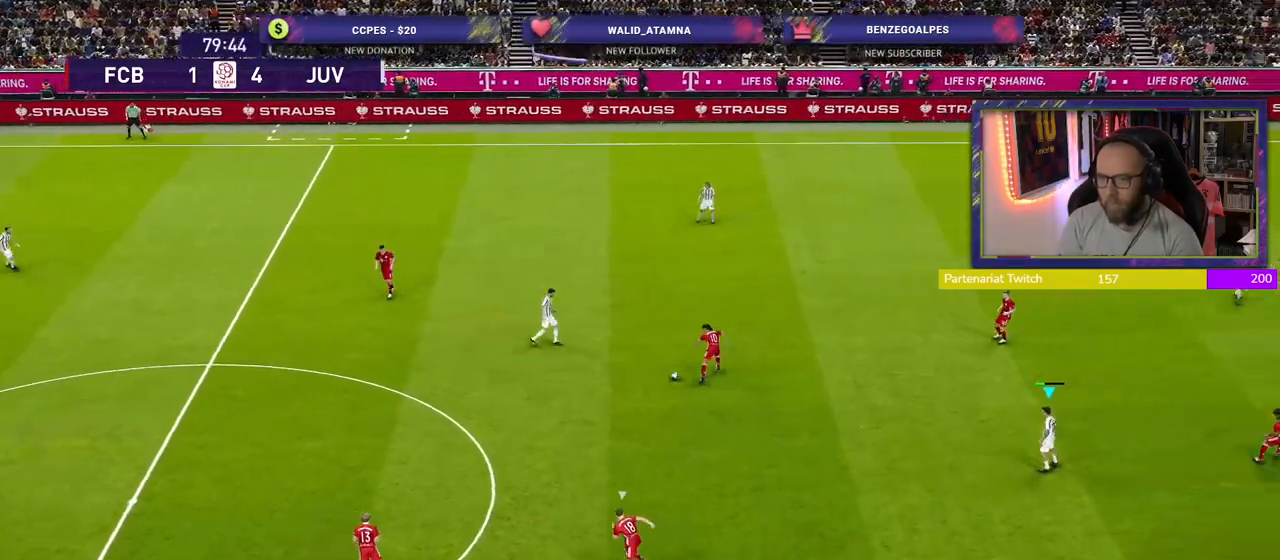
{"buttons": ["L1", "R2"], "left_stick": "up", "right_stick": "center", "events": [[240, "left_stick", "right"], [340, "left_stick", "down"], [440, "R2", "down"], [460, "L1", "down"], [480, "left_stick", "up"]]}
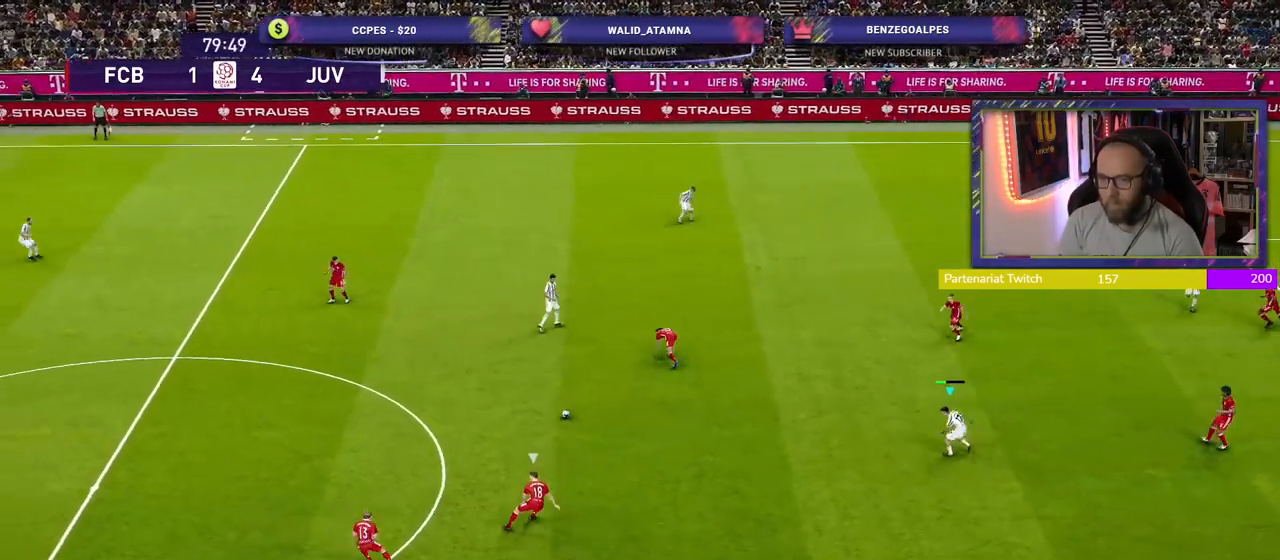
{"buttons": ["R2"], "left_stick": "center", "right_stick": "center", "events": [[140, "L1", "up"], [480, "left_stick", "center"]]}
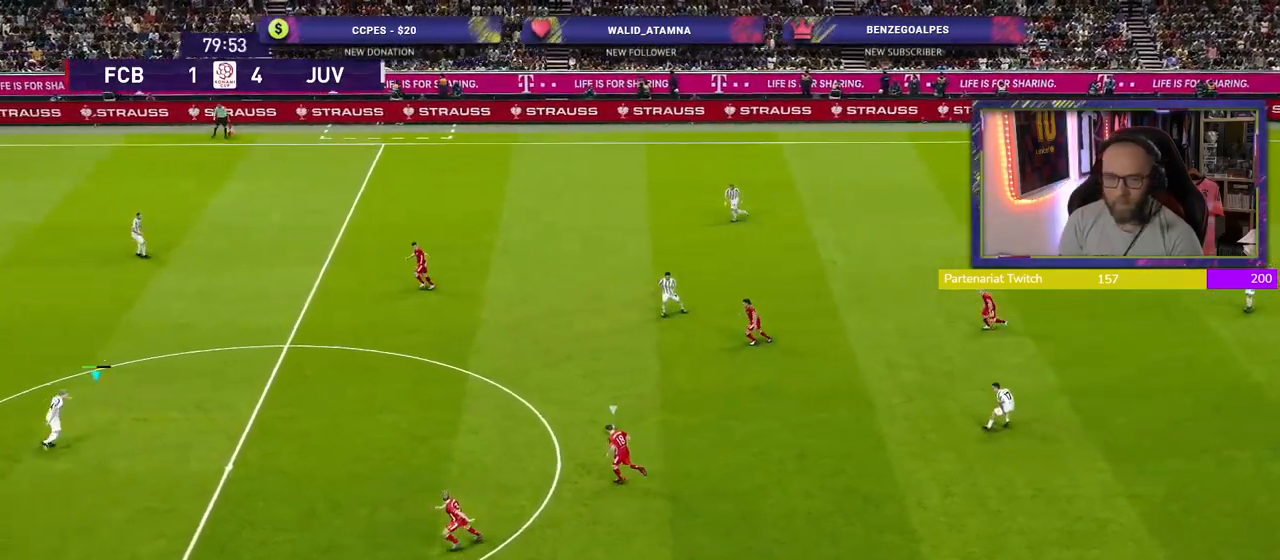
{"buttons": ["R2"], "left_stick": "down-left", "right_stick": "center", "events": [[60, "left_stick", "left"], [340, "left_stick", "down-left"]]}
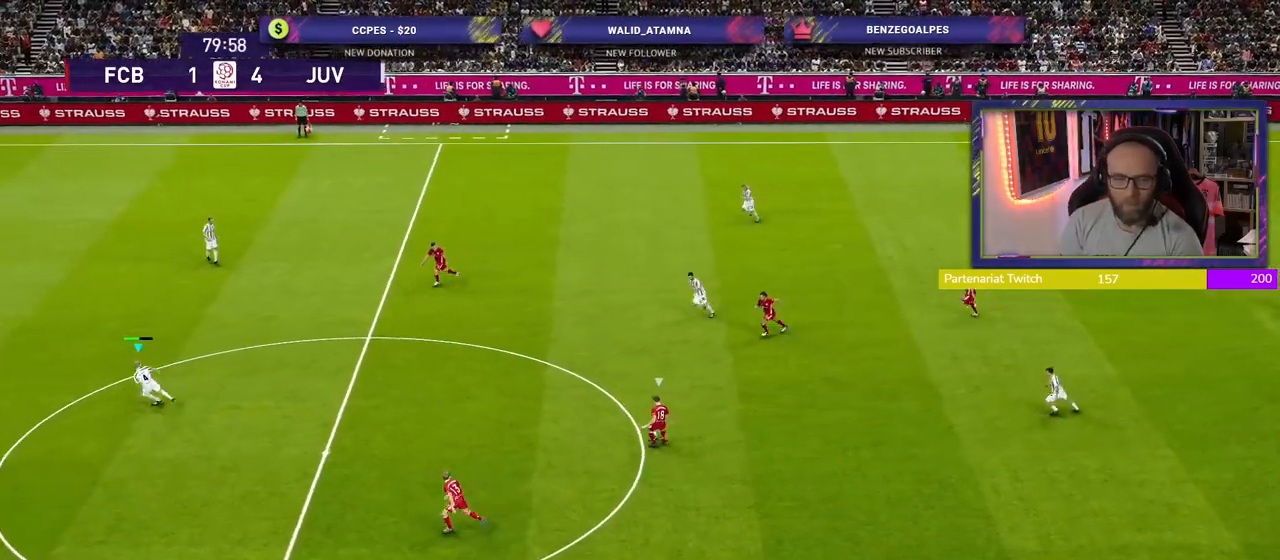
{"buttons": ["L1", "R2"], "left_stick": "down-left", "right_stick": "center", "events": [[340, "L1", "down"]]}